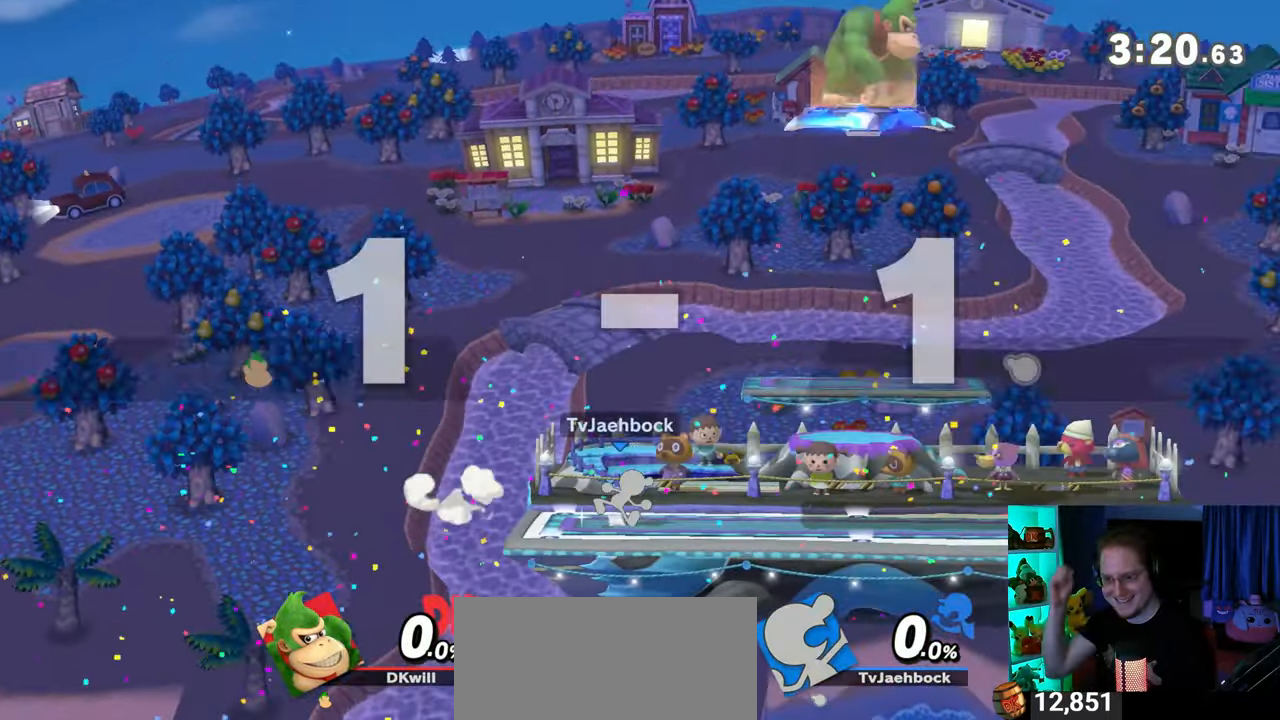
Gameplay with a controller (Nintendo layout); each line is a JSON object with the inputs held at the frame after it. "events" lists button and stick changes between this image and that frame as [ms after this image, input, new state], when the widget could be followed in between. Not read: L3 R3.
{"buttons": [], "left_stick": "center", "right_stick": "center", "events": []}
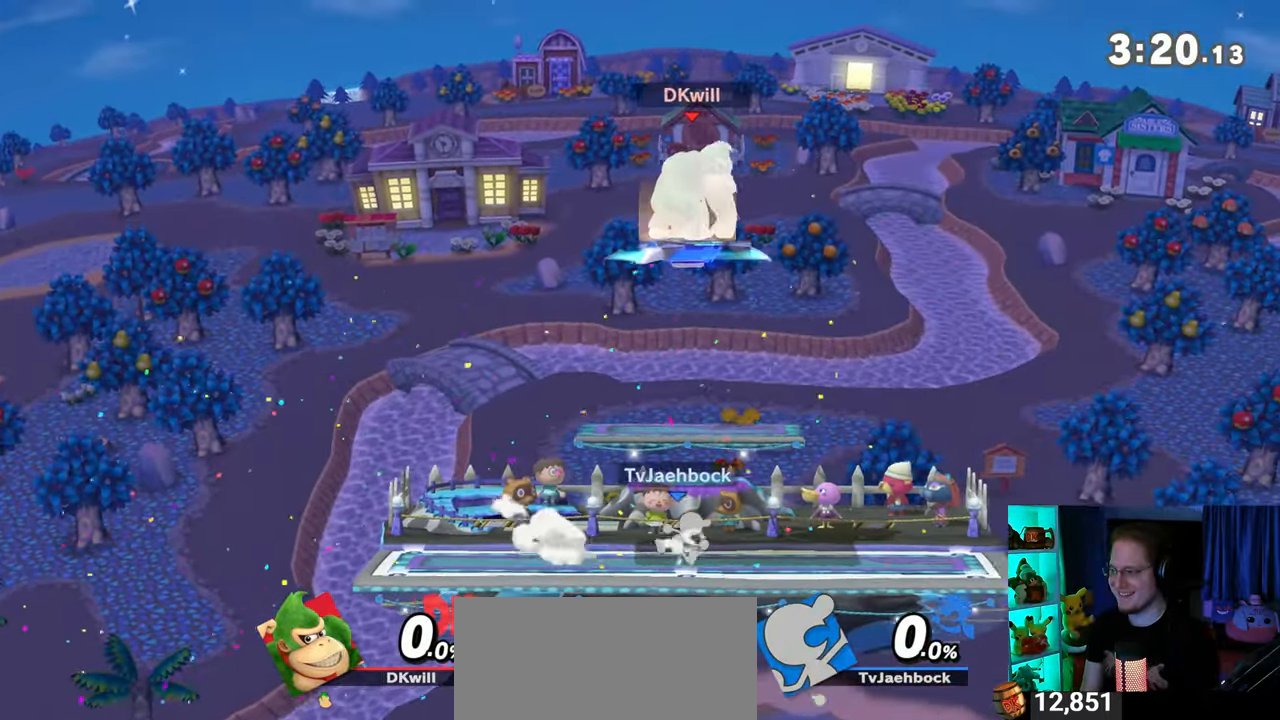
{"buttons": [], "left_stick": "down-left", "right_stick": "center", "events": [[283, "left_stick", "down-left"]]}
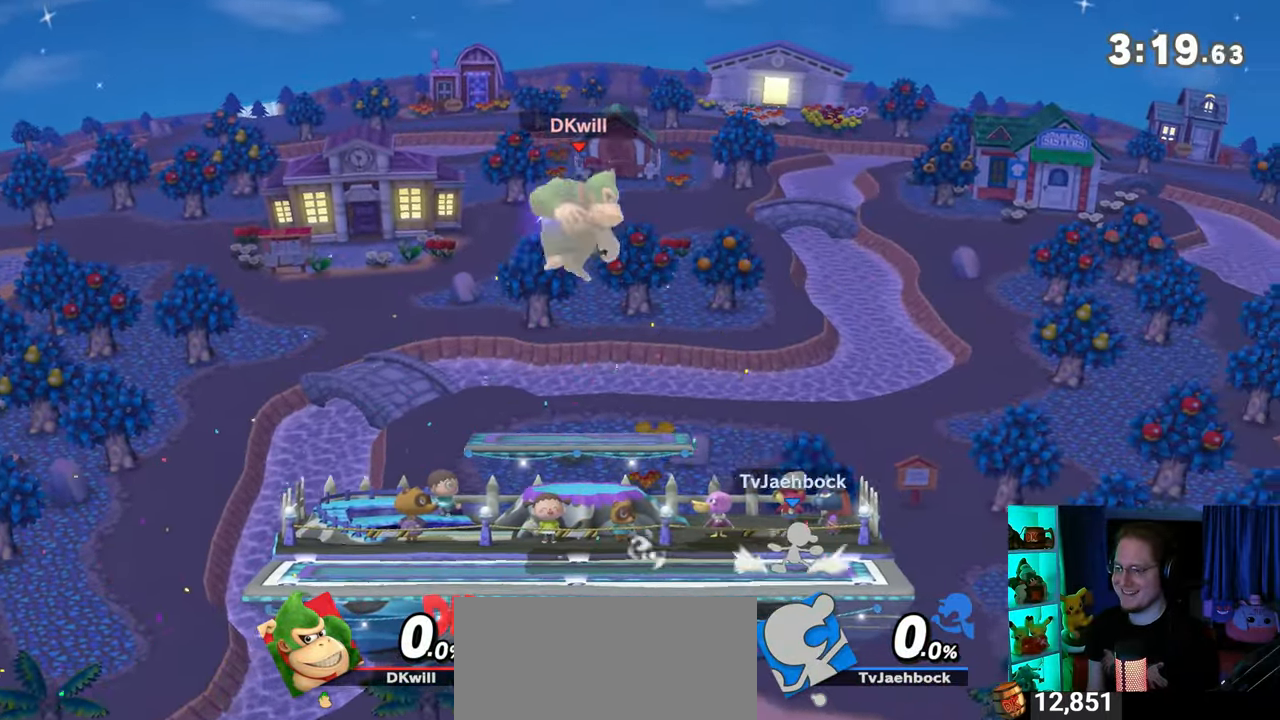
{"buttons": ["A"], "left_stick": "center", "right_stick": "center", "events": [[50, "left_stick", "down-right"], [250, "left_stick", "center"], [333, "left_stick", "right"], [433, "A", "down"], [433, "Y", "down"], [433, "left_stick", "center"], [467, "Y", "up"]]}
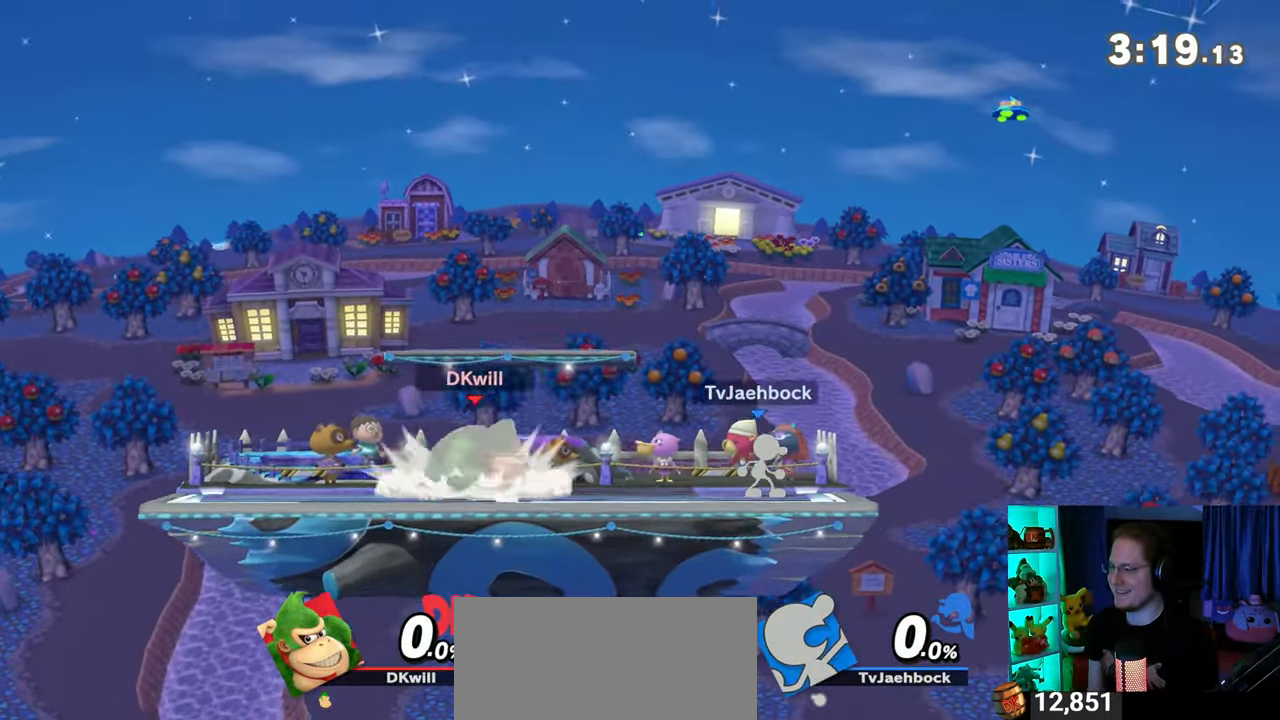
{"buttons": [], "left_stick": "down-right", "right_stick": "center", "events": [[50, "A", "up"], [150, "left_stick", "up-right"], [433, "left_stick", "down-right"]]}
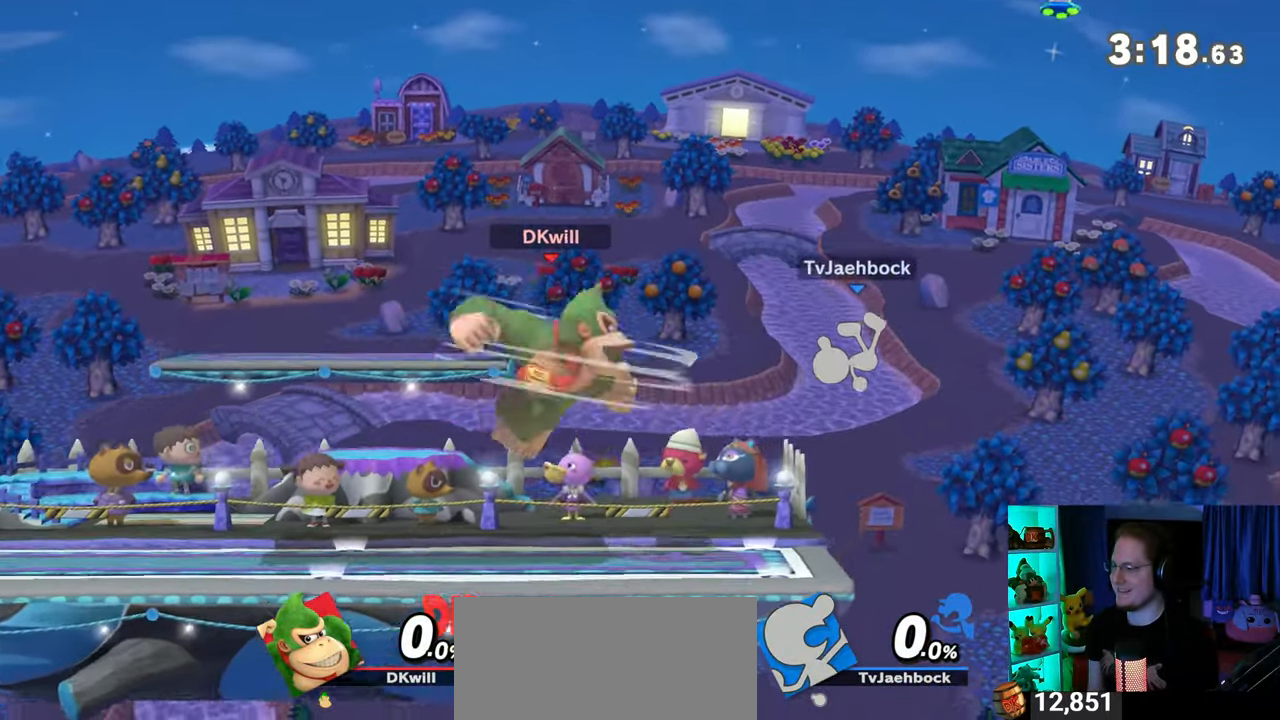
{"buttons": [], "left_stick": "right", "right_stick": "center", "events": [[33, "left_stick", "center"], [150, "left_stick", "right"]]}
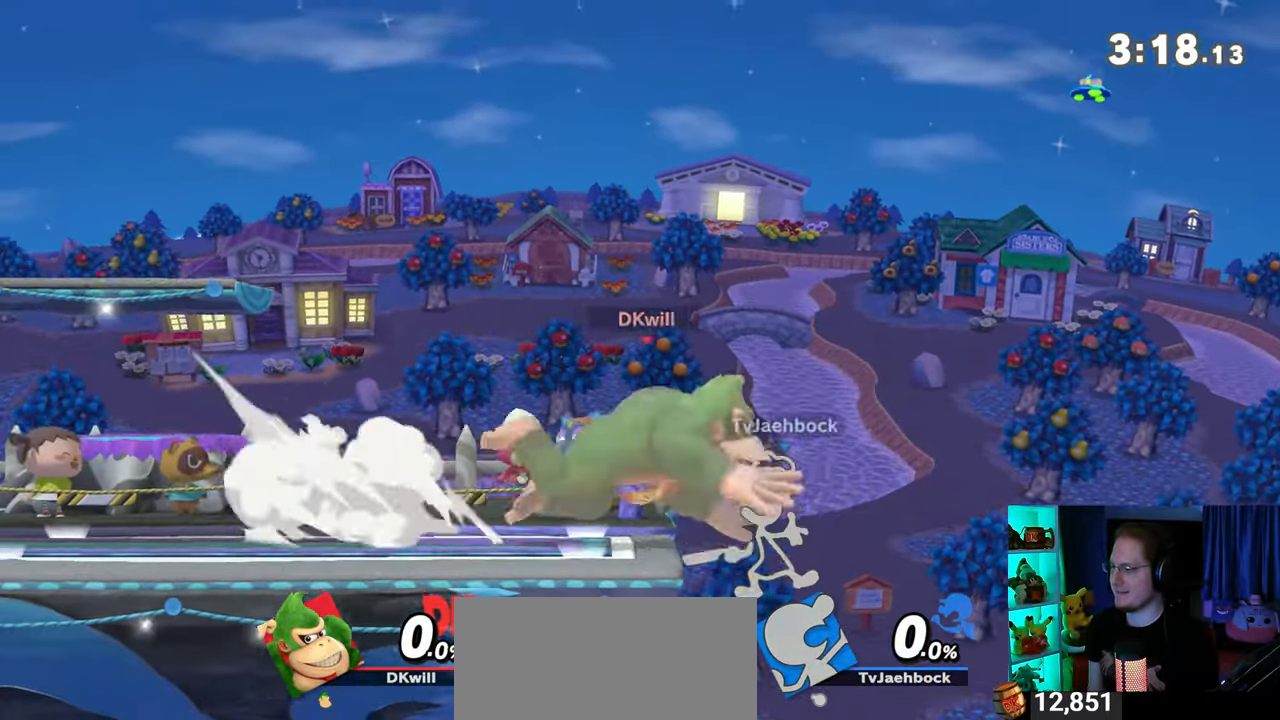
{"buttons": ["Y"], "left_stick": "left", "right_stick": "center", "events": [[50, "left_stick", "down-left"], [150, "left_stick", "left"], [217, "L1", "down"], [300, "L1", "up"], [483, "Y", "down"]]}
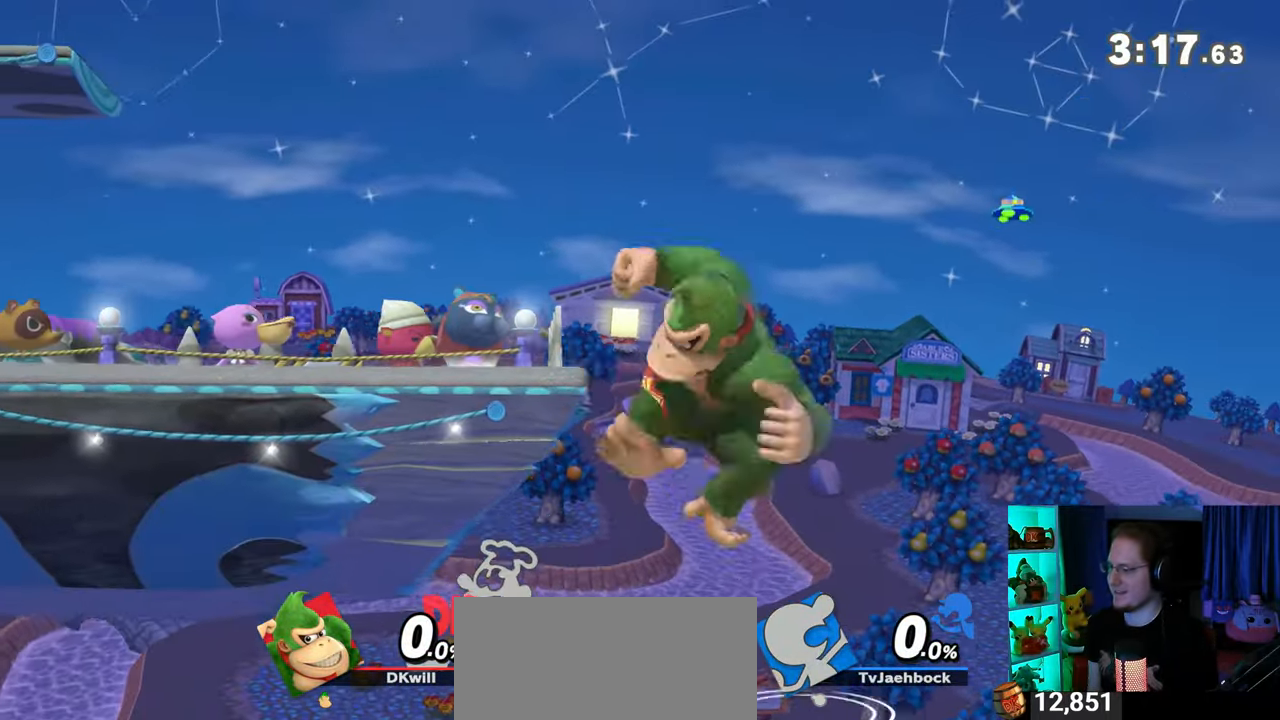
{"buttons": [], "left_stick": "center", "right_stick": "center", "events": [[250, "Y", "up"], [283, "left_stick", "down"], [433, "left_stick", "center"]]}
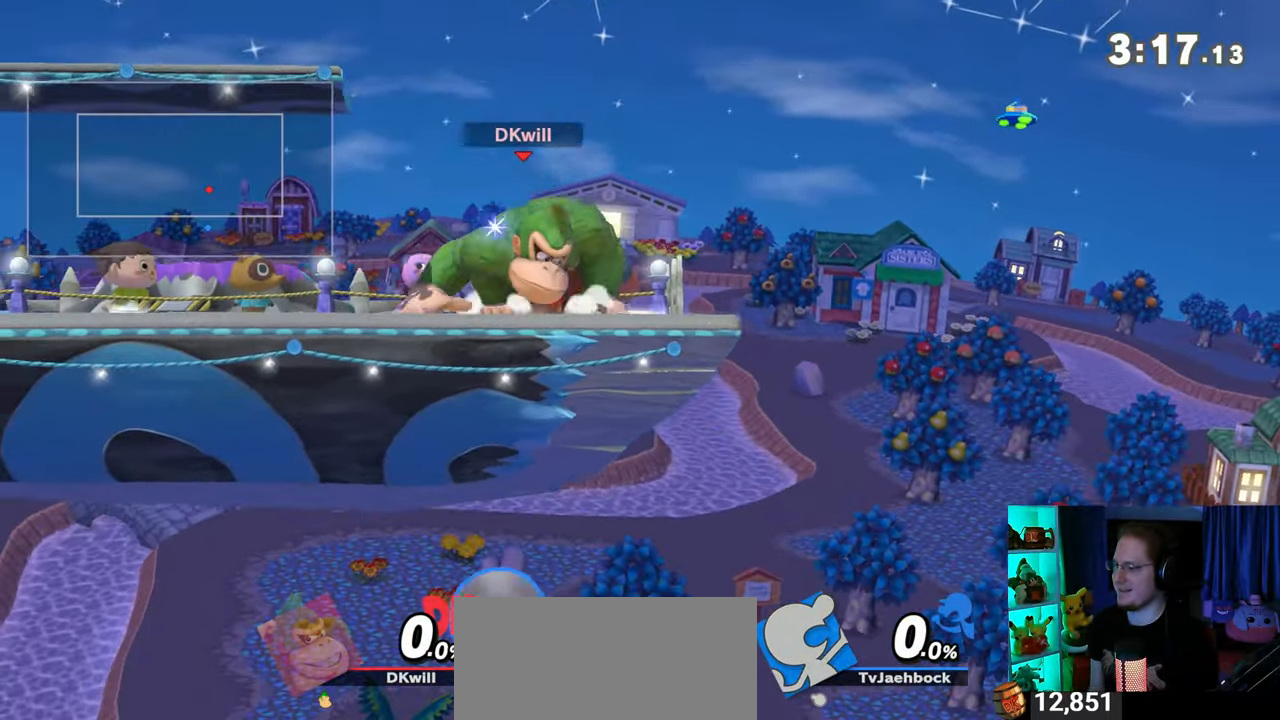
{"buttons": [], "left_stick": "right", "right_stick": "center", "events": [[83, "B", "down"], [117, "B", "up"], [217, "R1", "down"], [267, "R1", "up"], [467, "left_stick", "right"]]}
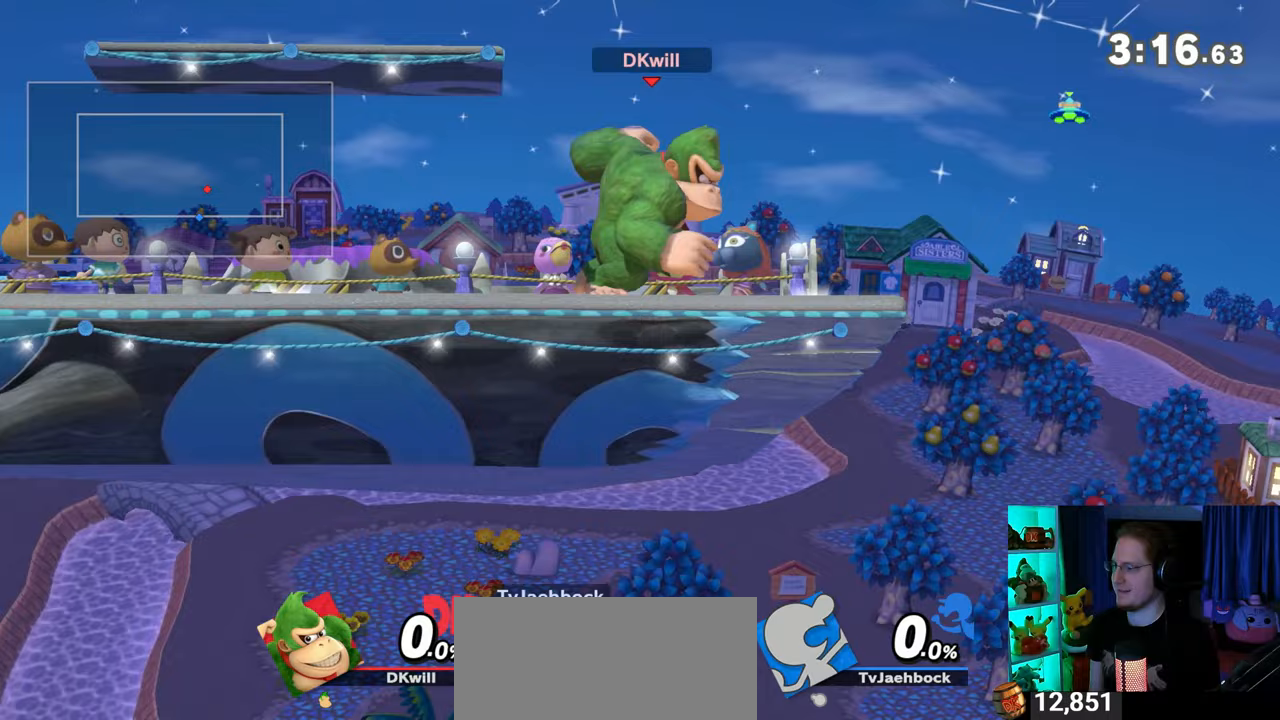
{"buttons": [], "left_stick": "left", "right_stick": "center", "events": [[433, "left_stick", "left"]]}
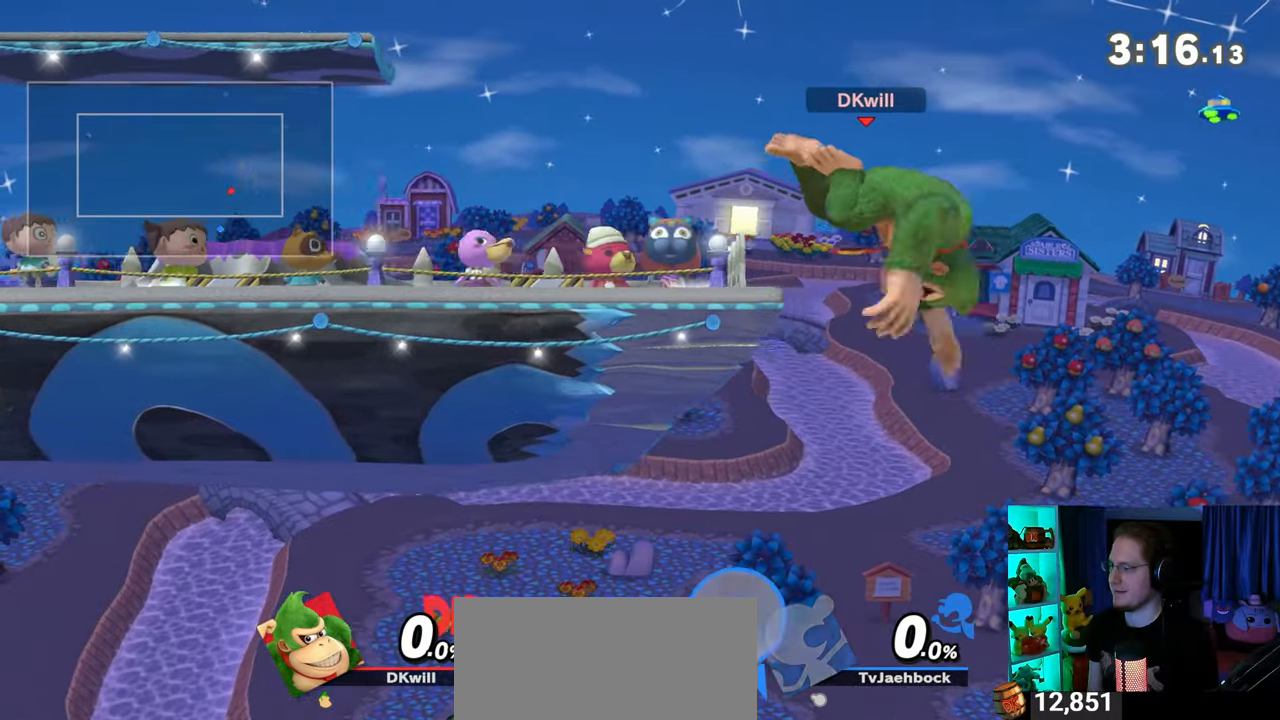
{"buttons": [], "left_stick": "center", "right_stick": "center", "events": [[250, "left_stick", "right"], [367, "left_stick", "center"]]}
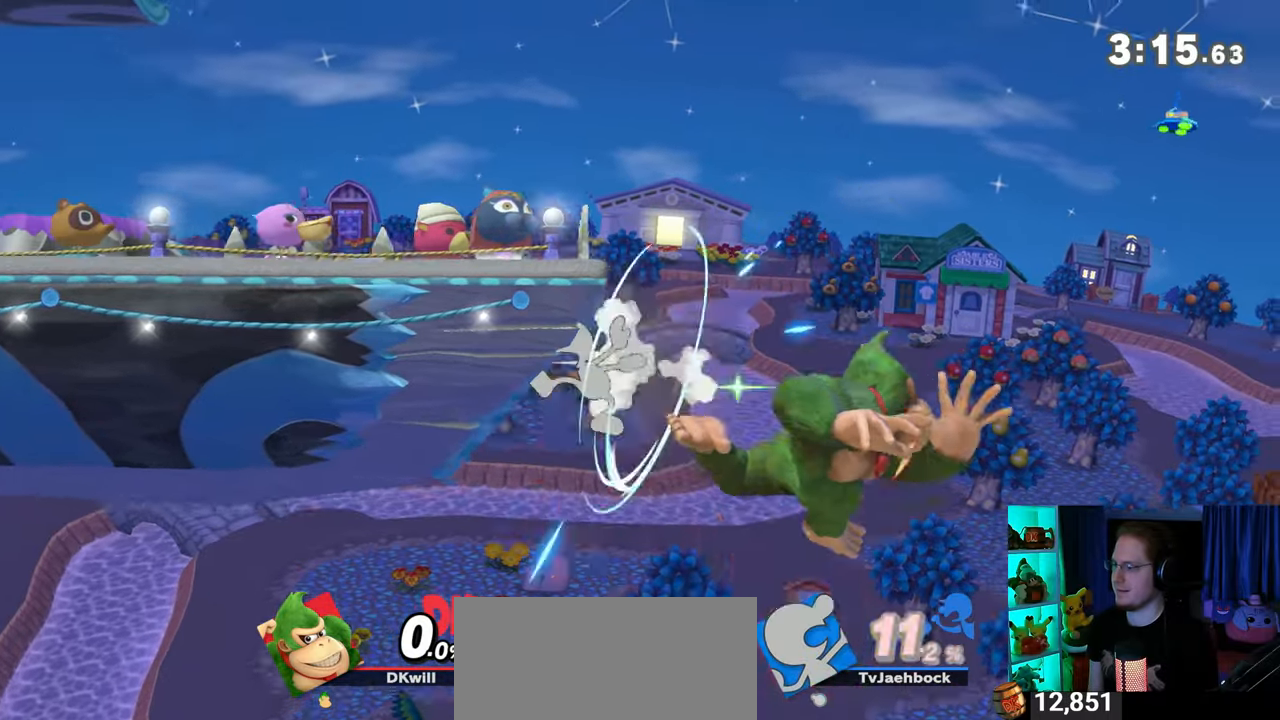
{"buttons": ["Y"], "left_stick": "right", "right_stick": "center", "events": [[50, "left_stick", "left"], [150, "Y", "down"], [200, "A", "down"], [200, "Y", "up"], [250, "A", "up"], [283, "left_stick", "center"], [333, "left_stick", "right"], [367, "Y", "down"]]}
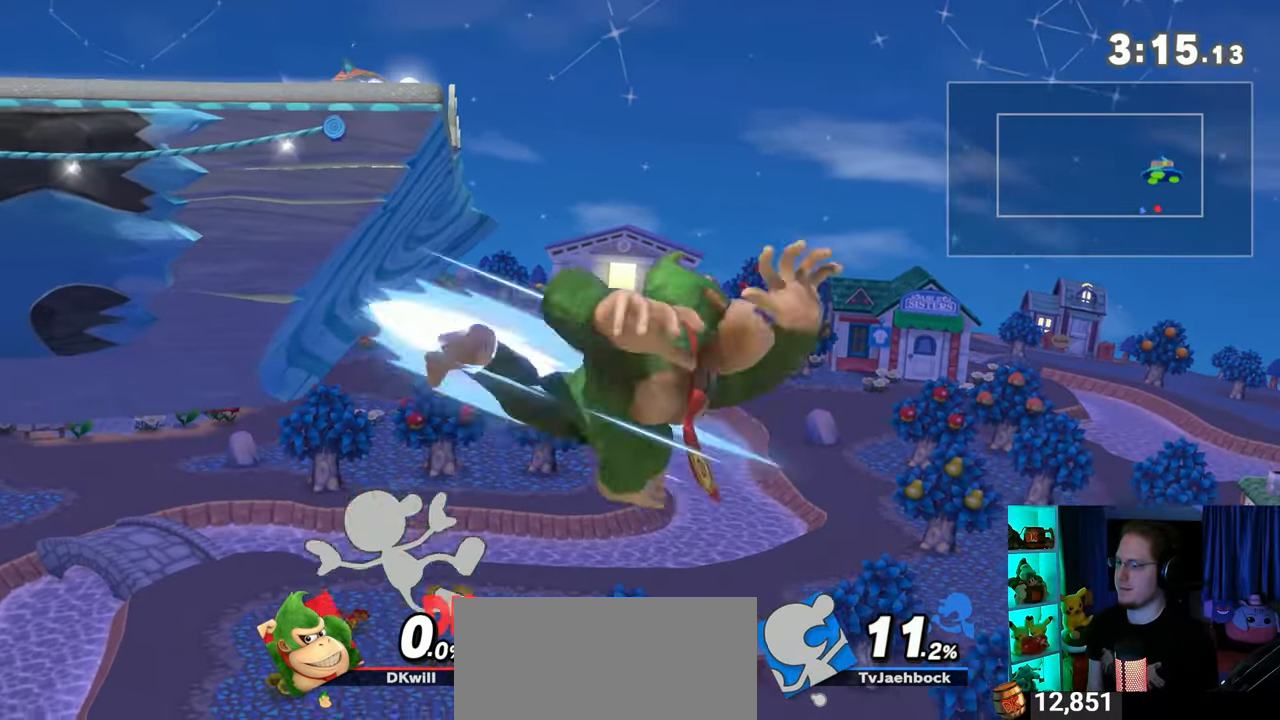
{"buttons": ["B"], "left_stick": "up-left", "right_stick": "center", "events": [[117, "Y", "up"], [267, "left_stick", "up-left"], [300, "B", "down"], [333, "B", "up"], [400, "B", "down"], [467, "B", "up"], [500, "B", "down"]]}
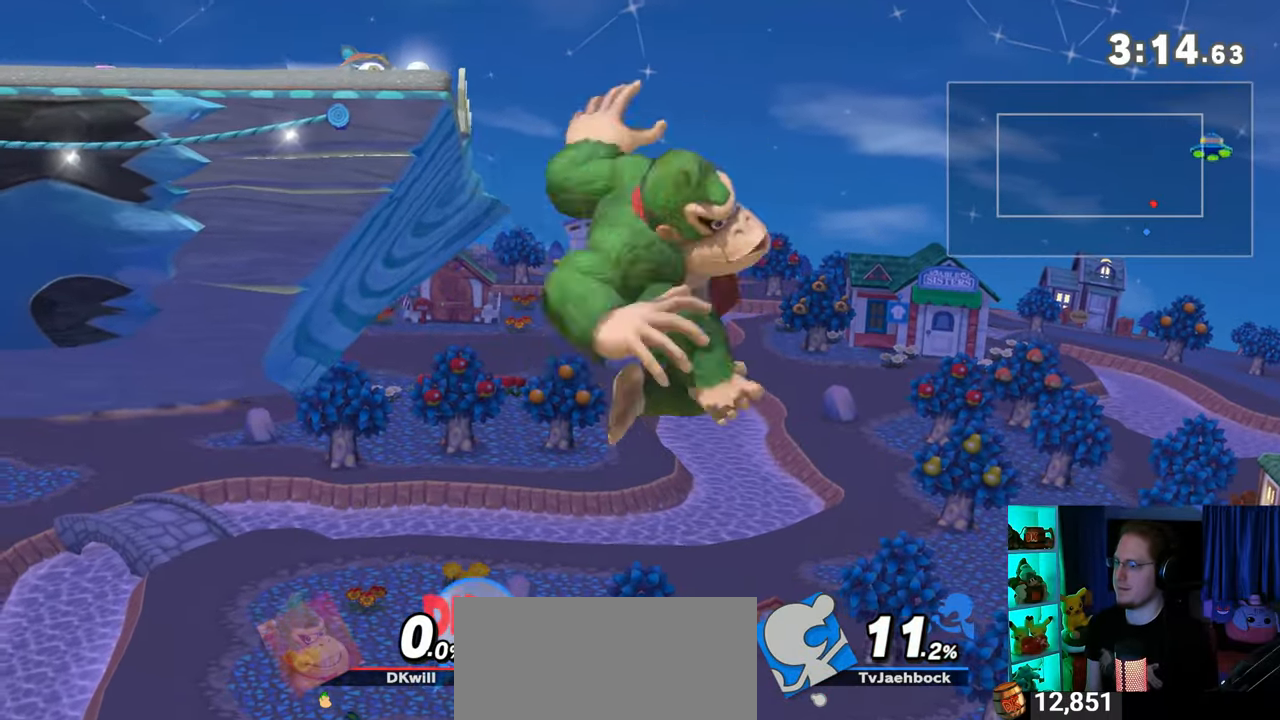
{"buttons": [], "left_stick": "center", "right_stick": "center", "events": [[50, "B", "up"], [267, "Y", "down"], [333, "left_stick", "center"], [367, "Y", "up"], [400, "Y", "down"], [467, "Y", "up"]]}
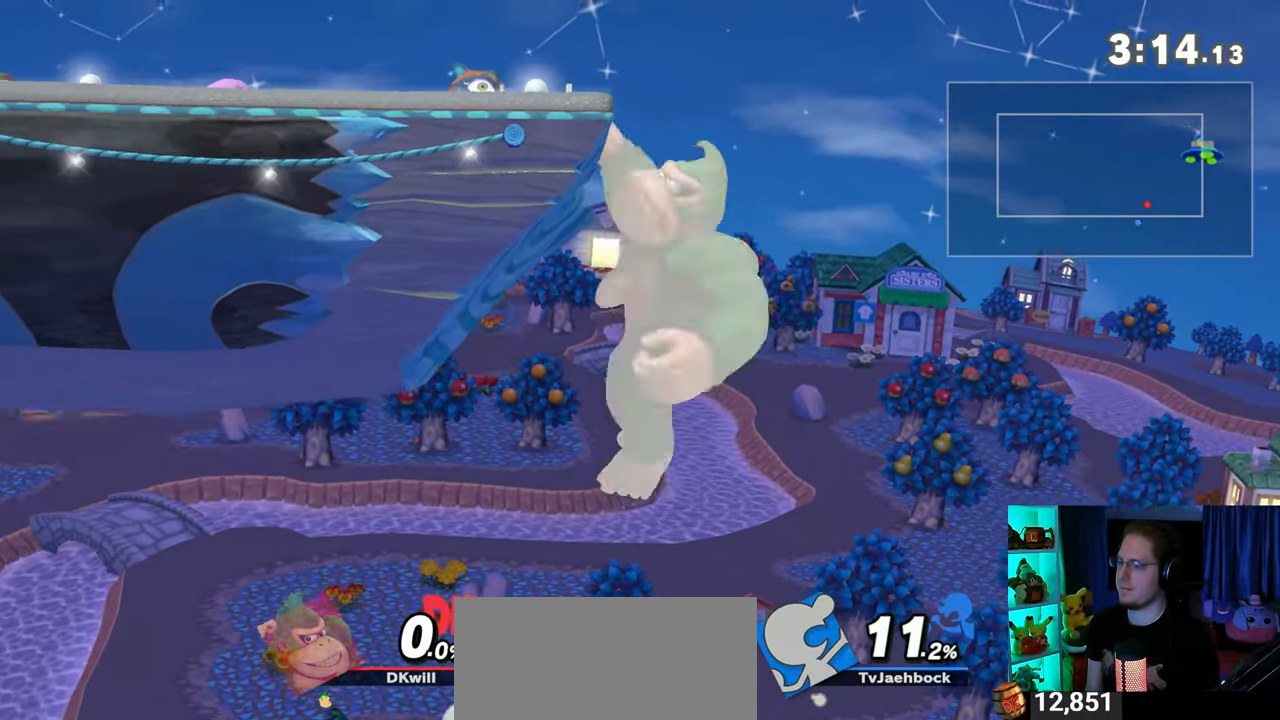
{"buttons": [], "left_stick": "up-left", "right_stick": "center", "events": [[50, "Y", "down"], [183, "Y", "up"], [483, "left_stick", "up-left"]]}
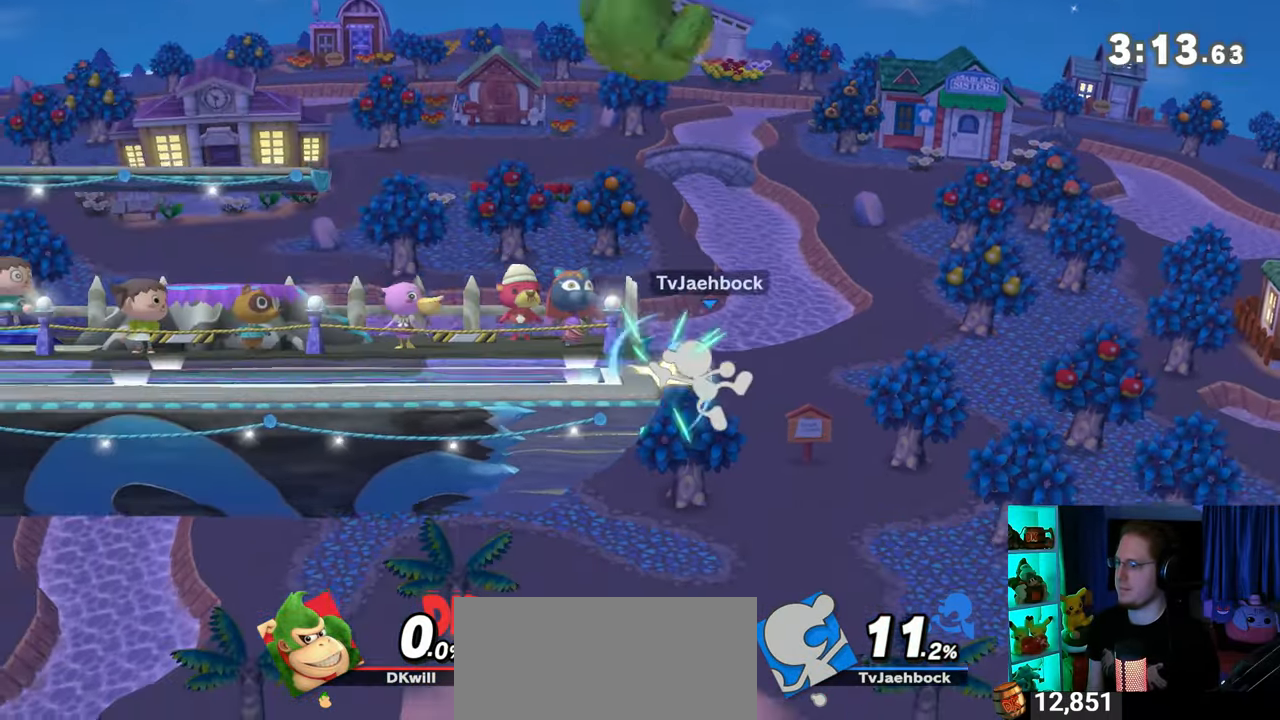
{"buttons": [], "left_stick": "down-left", "right_stick": "center", "events": [[333, "left_stick", "down-left"]]}
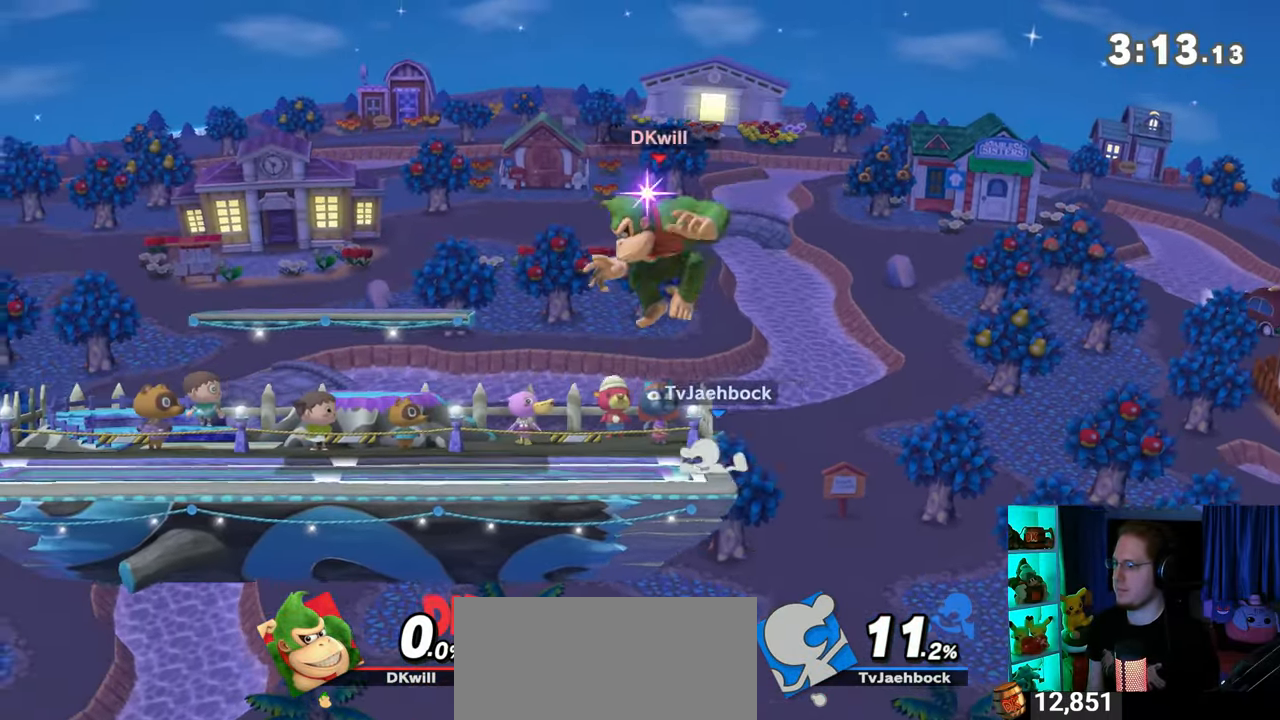
{"buttons": [], "left_stick": "down", "right_stick": "center", "events": [[83, "left_stick", "left"], [233, "left_stick", "center"], [333, "left_stick", "down"], [367, "B", "down"], [467, "B", "up"]]}
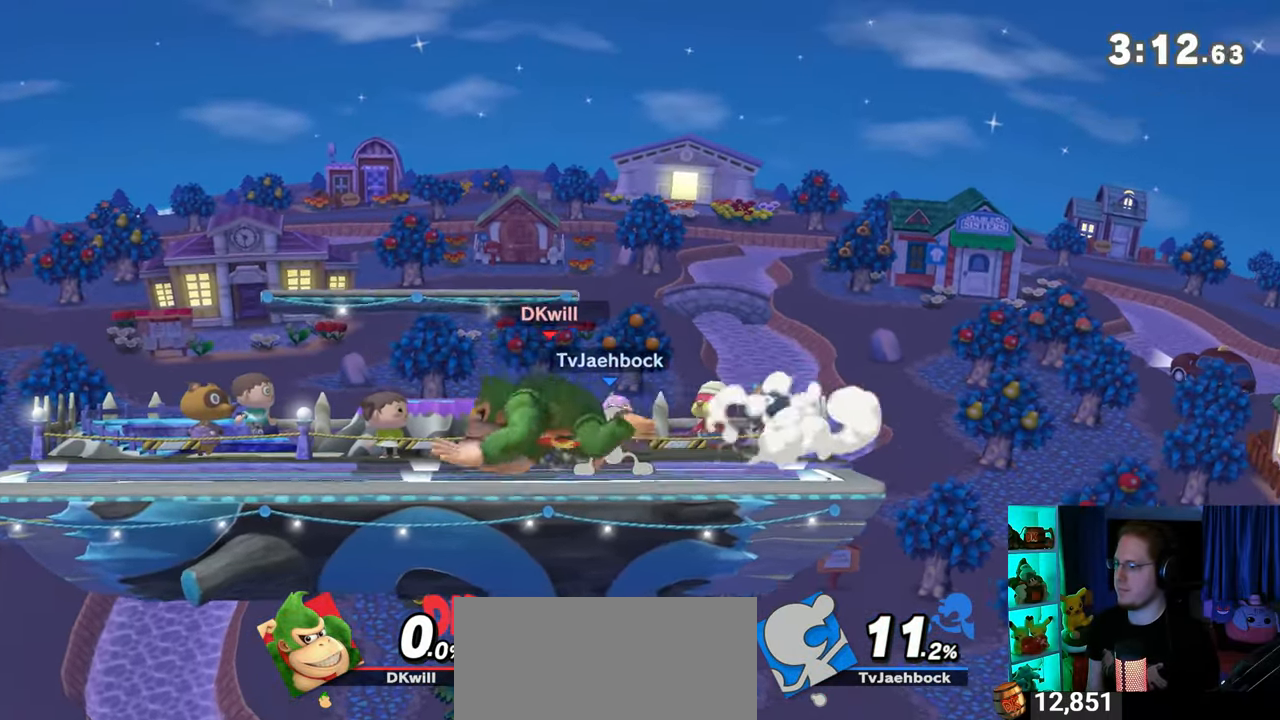
{"buttons": [], "left_stick": "down", "right_stick": "center", "events": []}
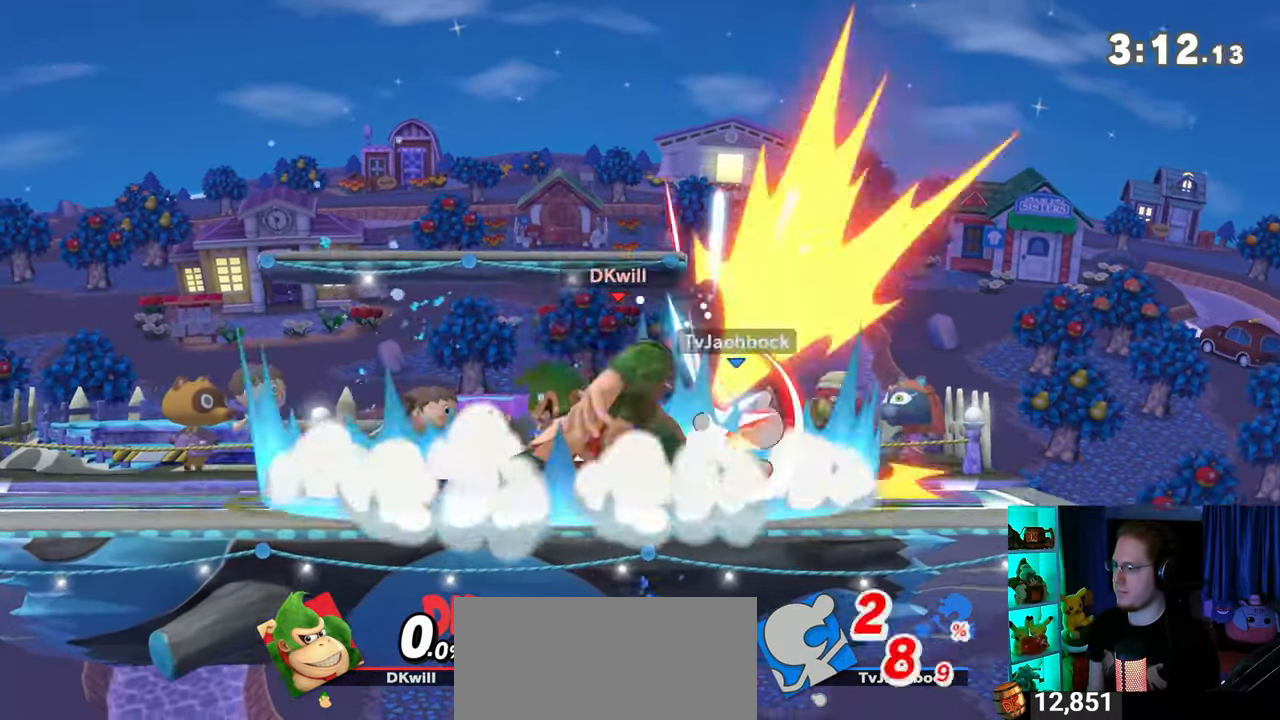
{"buttons": ["A"], "left_stick": "right", "right_stick": "center", "events": [[117, "left_stick", "center"], [300, "Y", "down"], [333, "left_stick", "right"], [367, "A", "down"], [433, "Y", "up"]]}
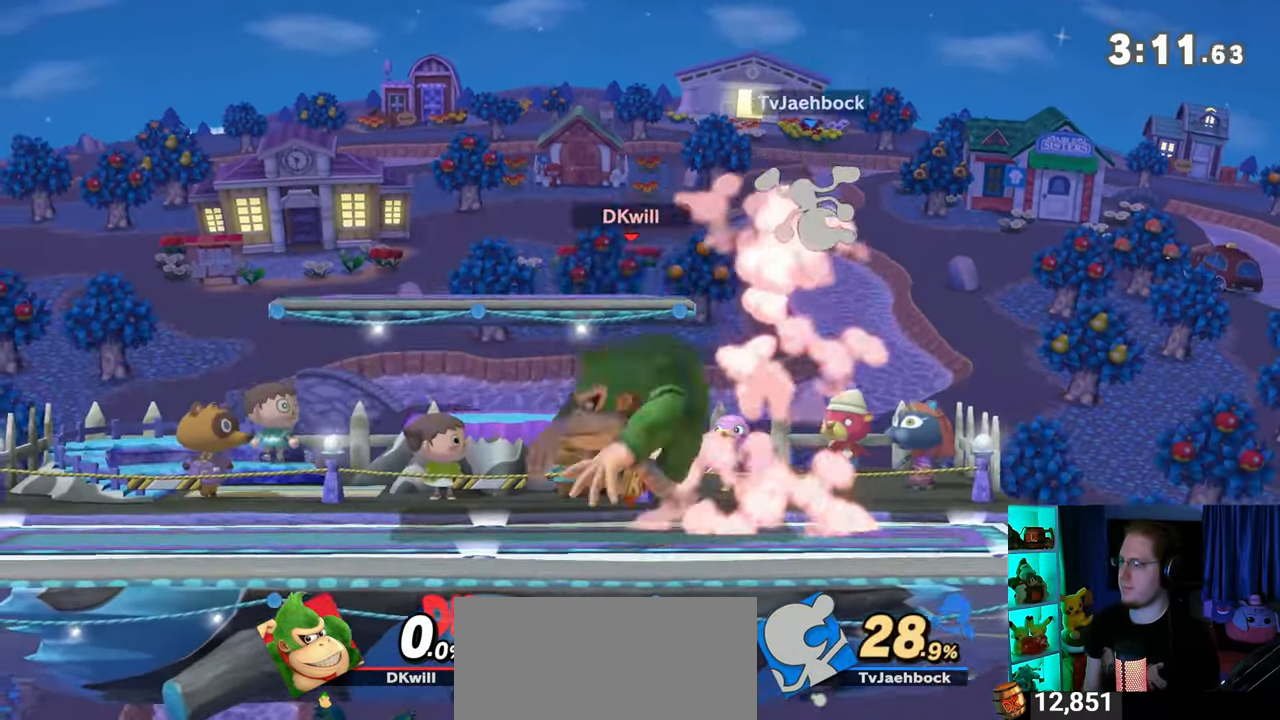
{"buttons": [], "left_stick": "right", "right_stick": "center", "events": [[250, "A", "up"]]}
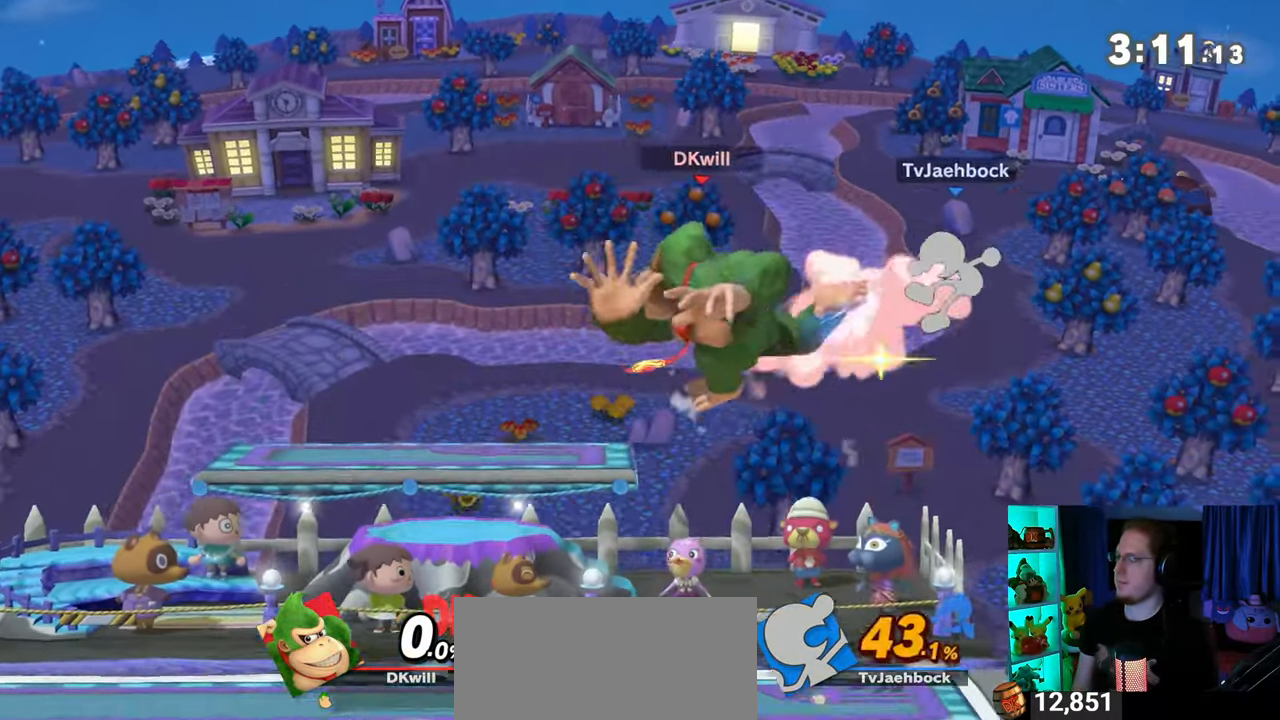
{"buttons": [], "left_stick": "right", "right_stick": "center", "events": [[117, "A", "down"], [400, "A", "up"]]}
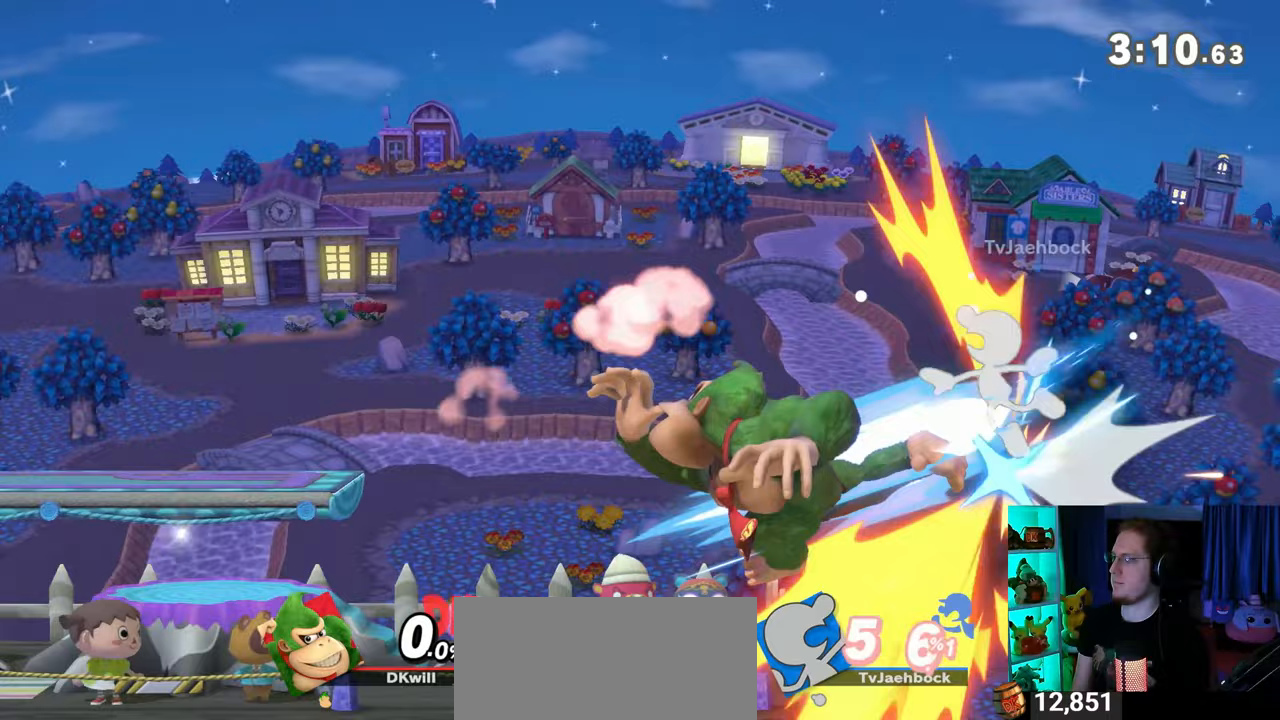
{"buttons": ["Y"], "left_stick": "left", "right_stick": "center", "events": [[367, "left_stick", "left"], [450, "Y", "down"]]}
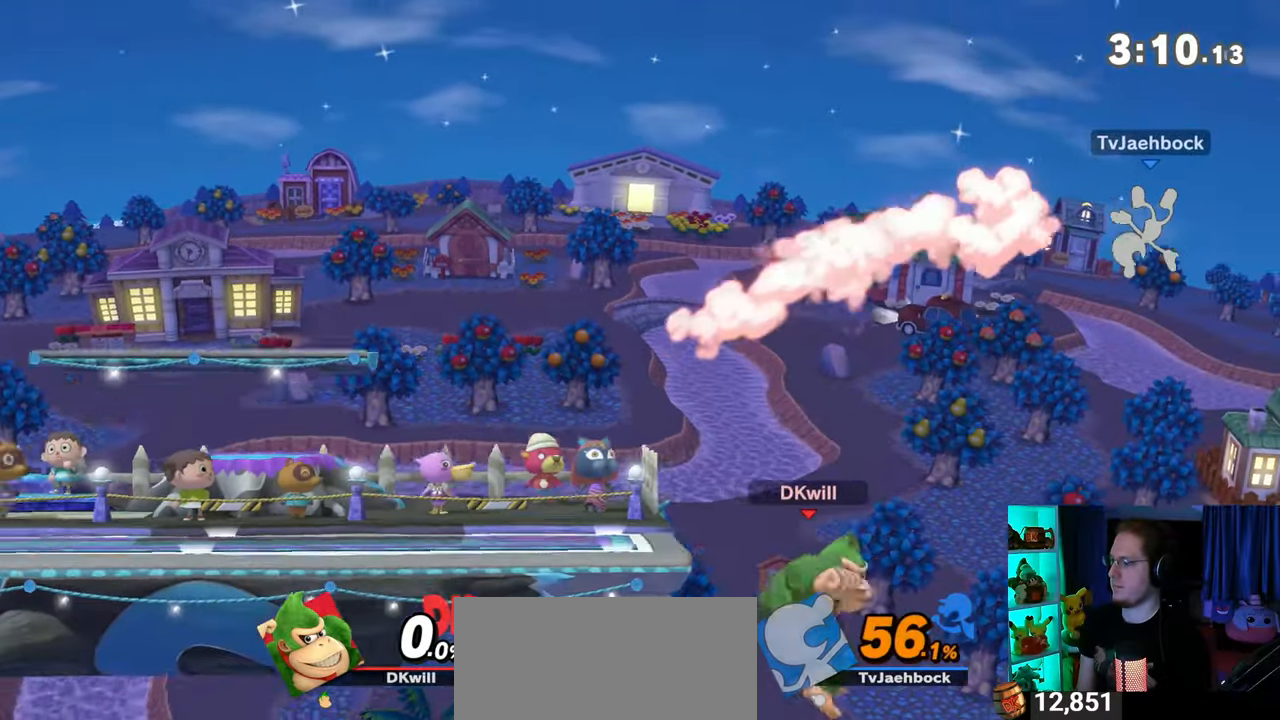
{"buttons": [], "left_stick": "center", "right_stick": "center", "events": [[33, "Y", "up"], [33, "left_stick", "center"], [83, "B", "down"], [283, "B", "up"]]}
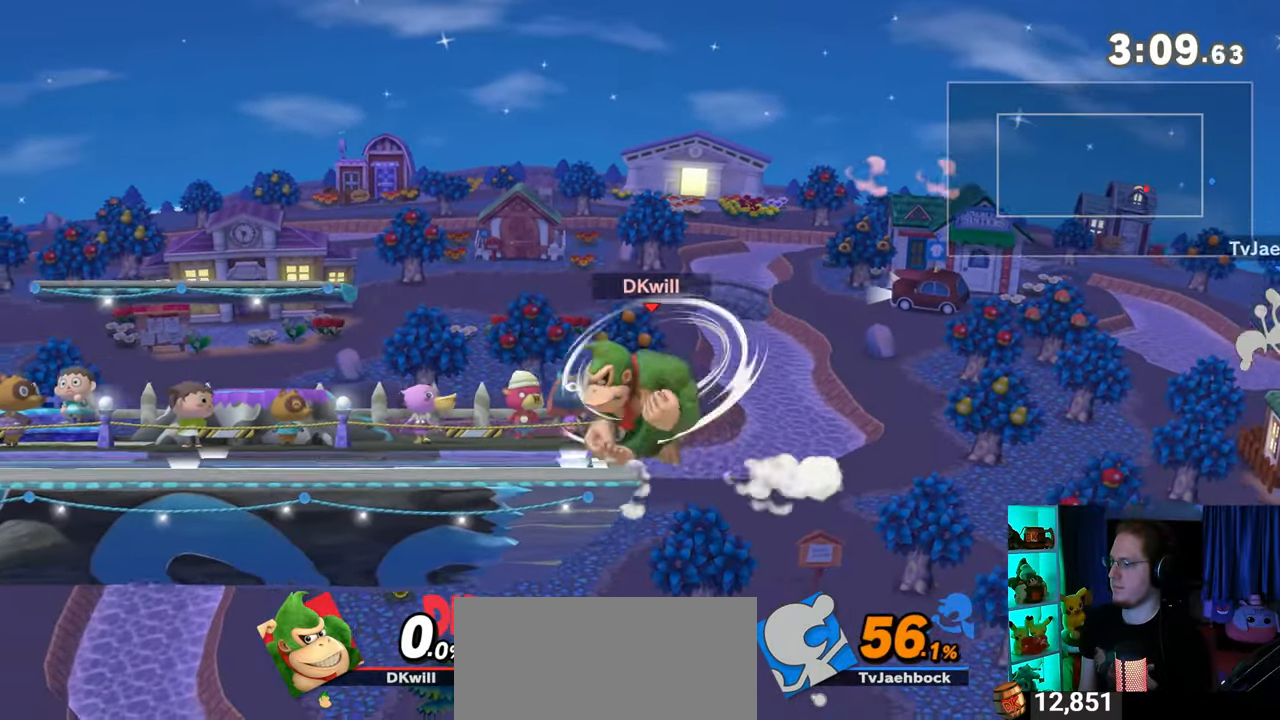
{"buttons": [], "left_stick": "right", "right_stick": "center", "events": [[50, "R1", "down"], [117, "R1", "up"], [300, "left_stick", "right"]]}
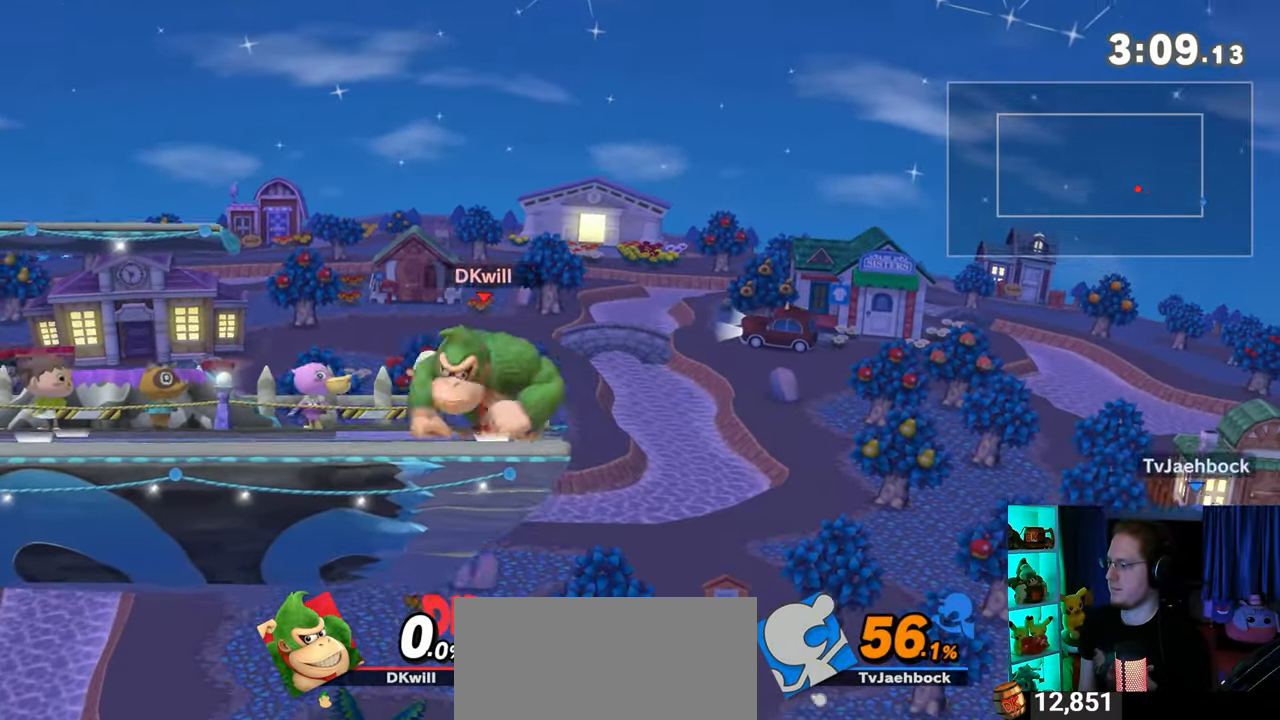
{"buttons": ["Y"], "left_stick": "left", "right_stick": "center", "events": [[150, "left_stick", "left"], [483, "Y", "down"]]}
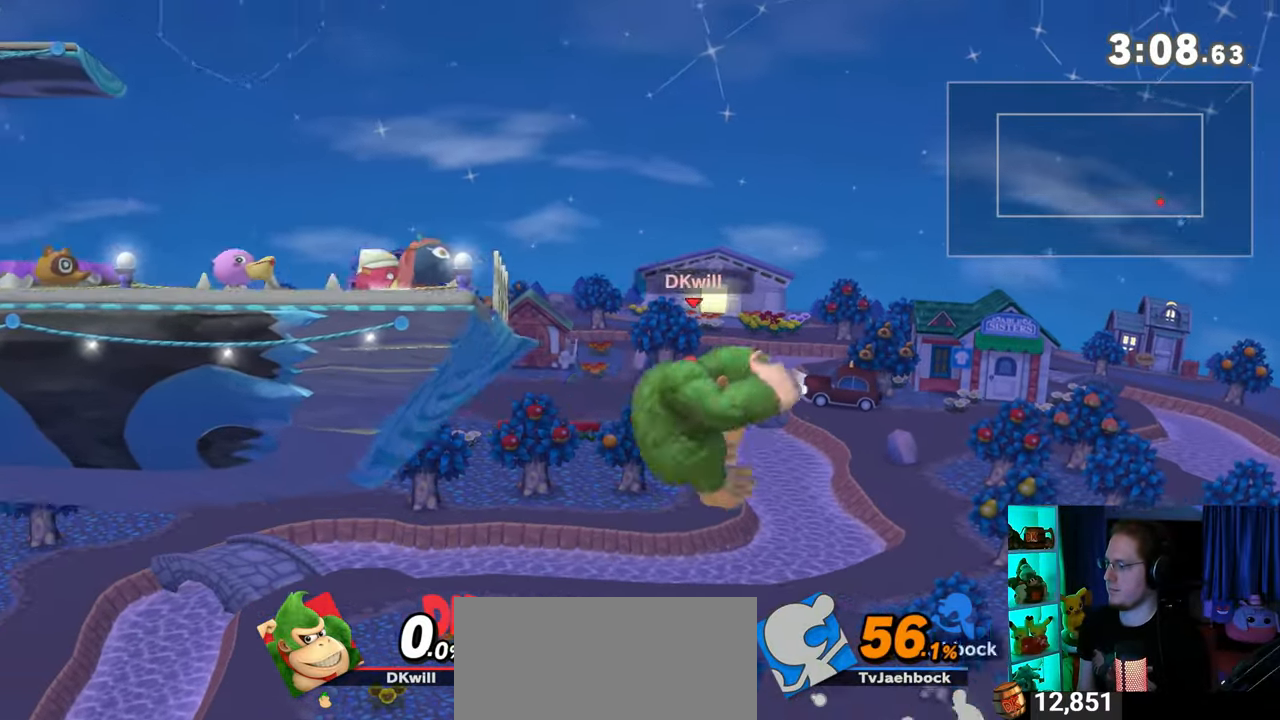
{"buttons": [], "left_stick": "center", "right_stick": "center", "events": [[83, "Y", "up"], [267, "left_stick", "center"], [367, "left_stick", "right"], [500, "left_stick", "center"]]}
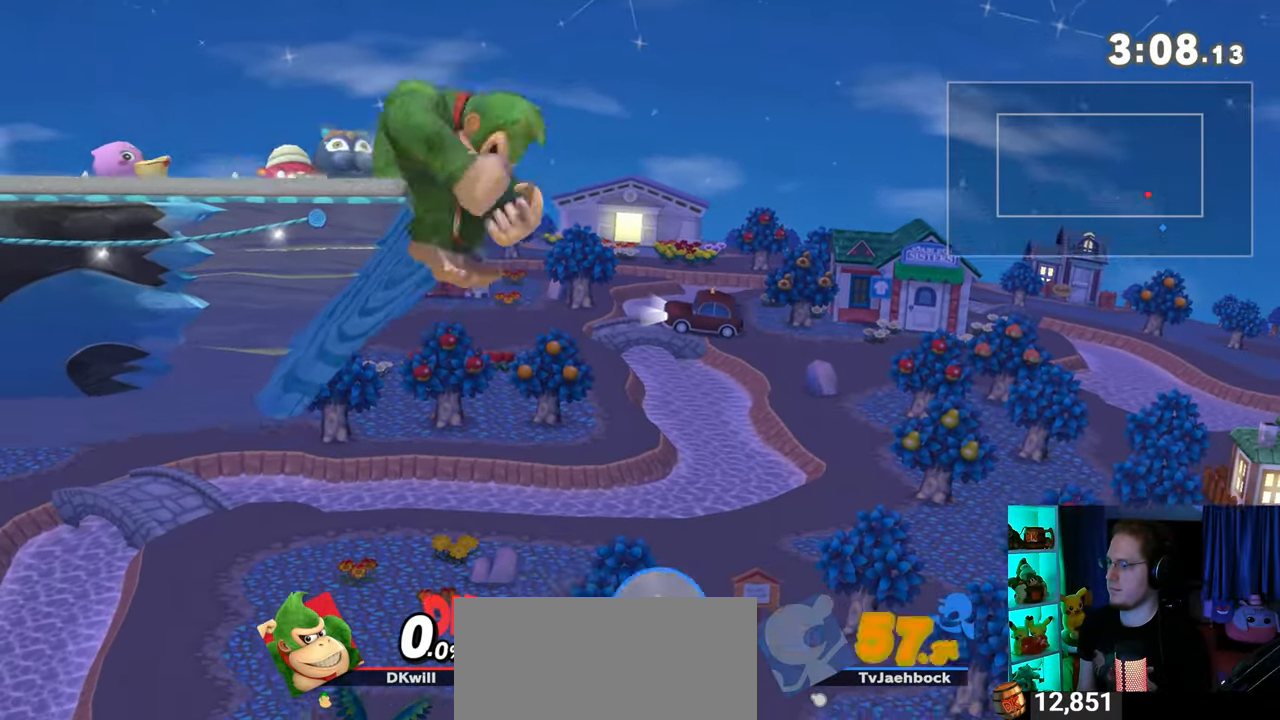
{"buttons": ["L1"], "left_stick": "down-left", "right_stick": "center", "events": [[267, "left_stick", "right"], [400, "left_stick", "down"], [450, "left_stick", "down-left"], [483, "L1", "down"]]}
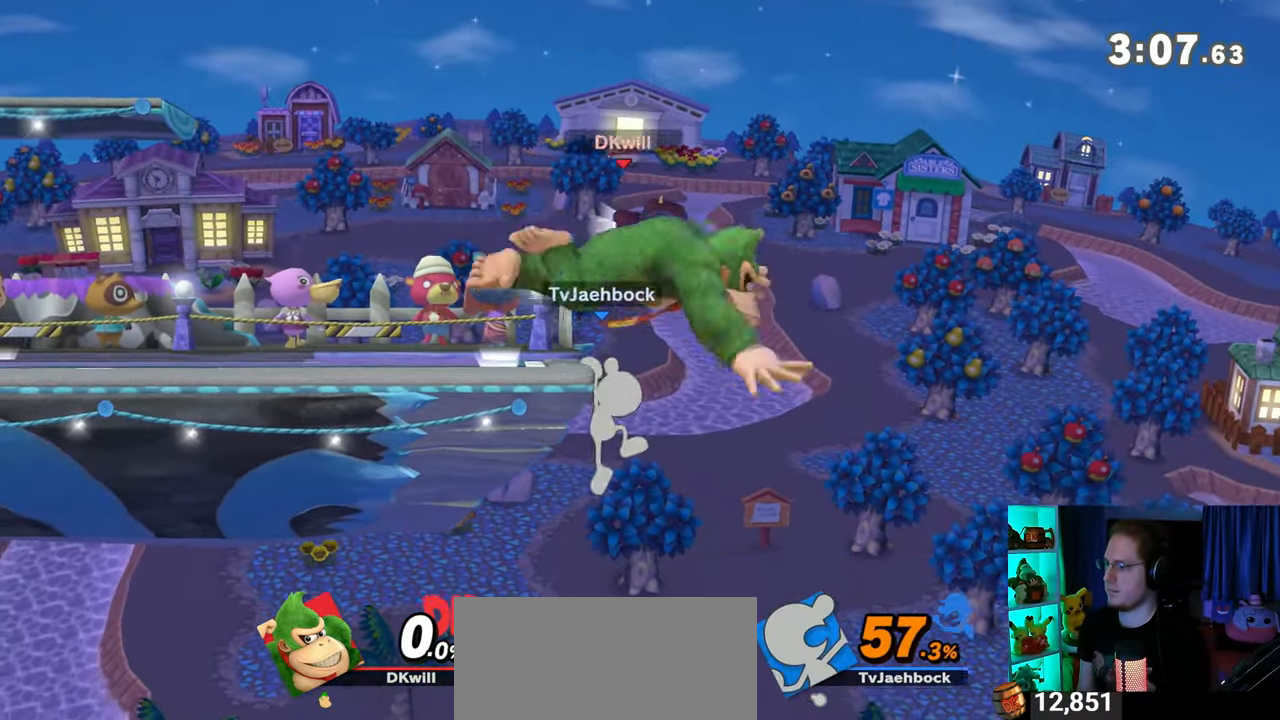
{"buttons": ["Y"], "left_stick": "left", "right_stick": "center", "events": [[17, "left_stick", "left"], [83, "L1", "up"], [250, "Y", "down"]]}
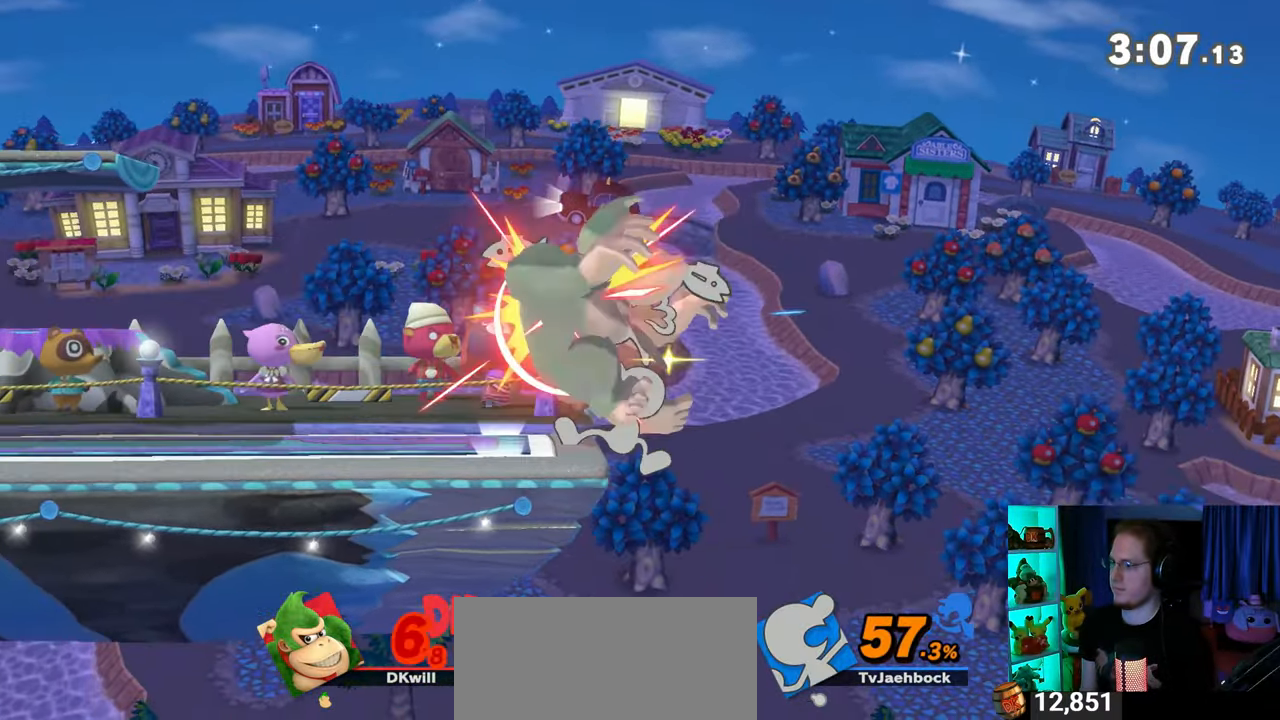
{"buttons": [], "left_stick": "up", "right_stick": "center", "events": [[117, "Y", "up"], [217, "Y", "down"], [267, "left_stick", "down"], [300, "Y", "up"], [367, "Y", "down"], [400, "left_stick", "up"], [467, "Y", "up"]]}